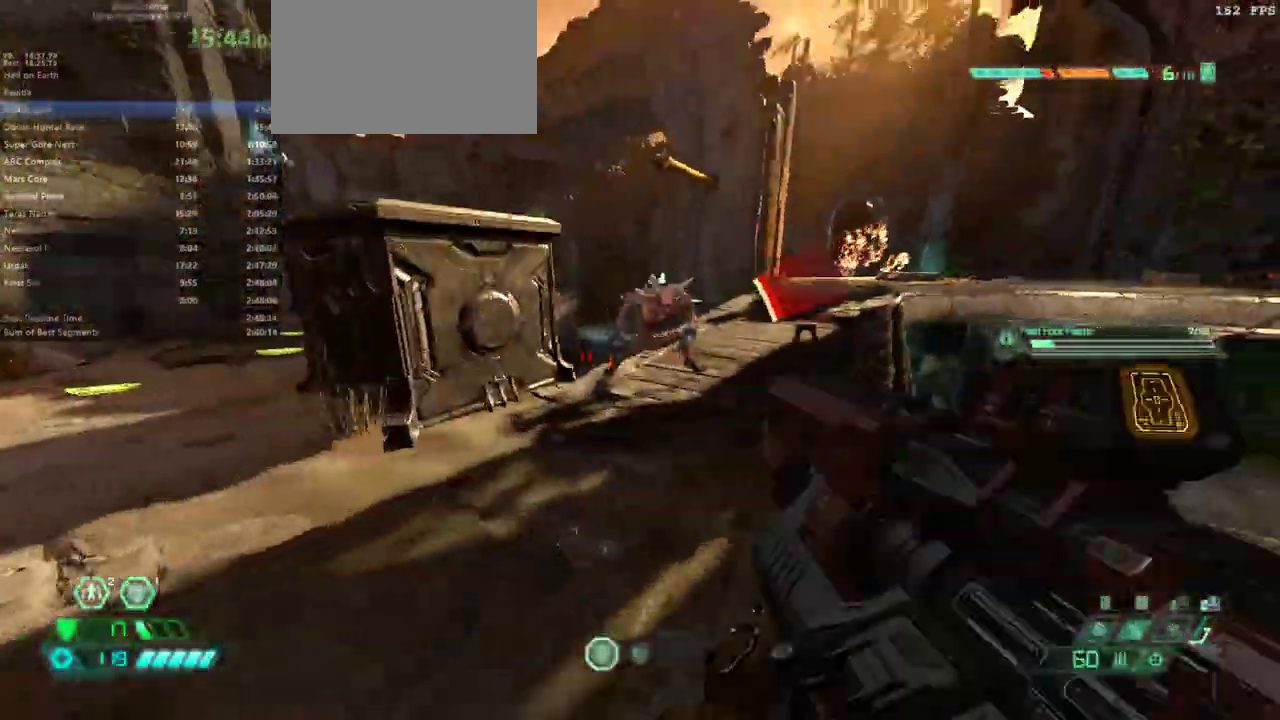
Gameplay with keyboard and mouse; each line is a JSON object with the keys and mouse buttons held at the frame after it. "events" lists presses ("down") and releases ("up") of "1", "alt", "bfg", "bl", "bw", "c", "caps_lock", "cg", "cs", "csg", "ctrl", "dash", "fb", "fw", "hc", "jump", "l", "mel", "mod", "pr", "r", "rl", "ssg", "tab", "v", "z", "mouse_left", "mouse_wheel" and "mouse_right" between this image and that frame as [ms after this image, input, new state], when the widget could be followed in between. "mouse_left", "mouse_wheel", "mouse_right" = the "left", "wheel", "right" buttons of the "mouse" list. No other keys are recorded. "wheel" means that the mouse wheel is clicked or scrolled. Key names are as the overlay labels them; some are game actions (e.g. jump) rather than physical keys. Not read: mouse_move.
{"keys": ["csg", "fw"], "mouse": [], "events": [[233, "mouse_right", "down"], [267, "mouse_left", "down"], [367, "mouse_left", "up"], [367, "mouse_right", "up"], [400, "csg", "down"]]}
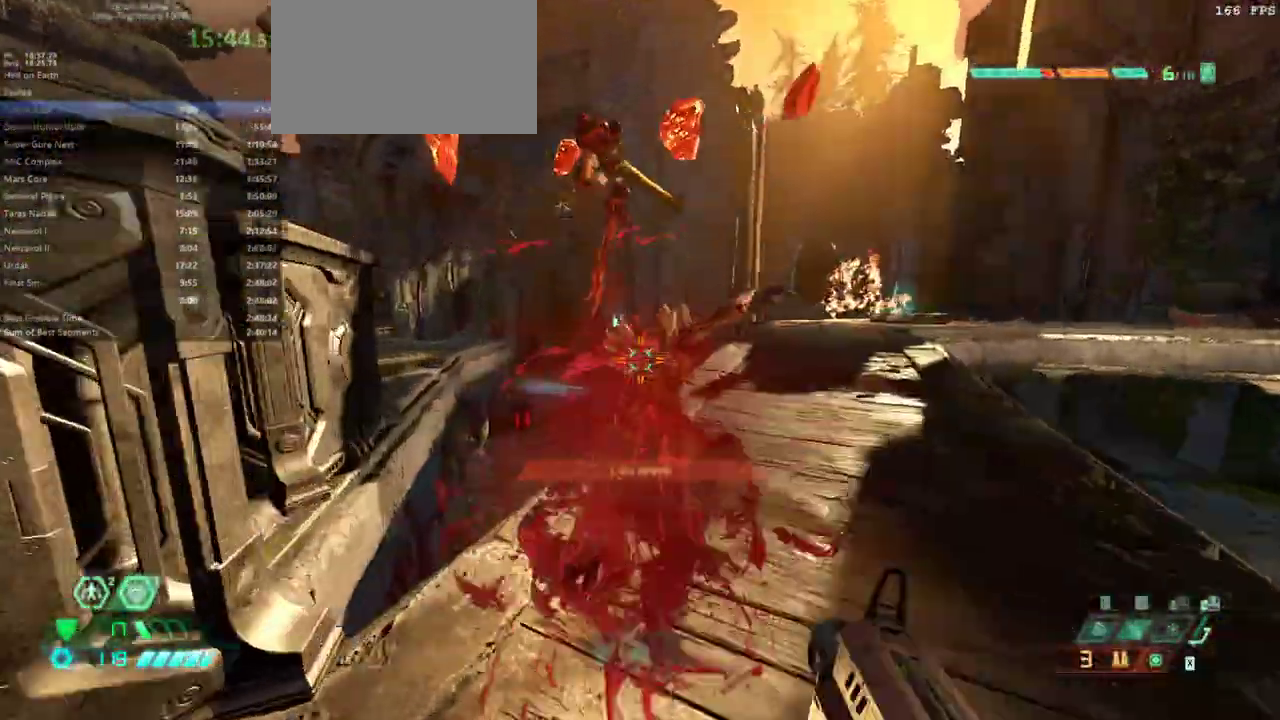
{"keys": ["l"], "mouse": [], "events": [[33, "csg", "up"], [200, "l", "down"], [467, "fw", "up"]]}
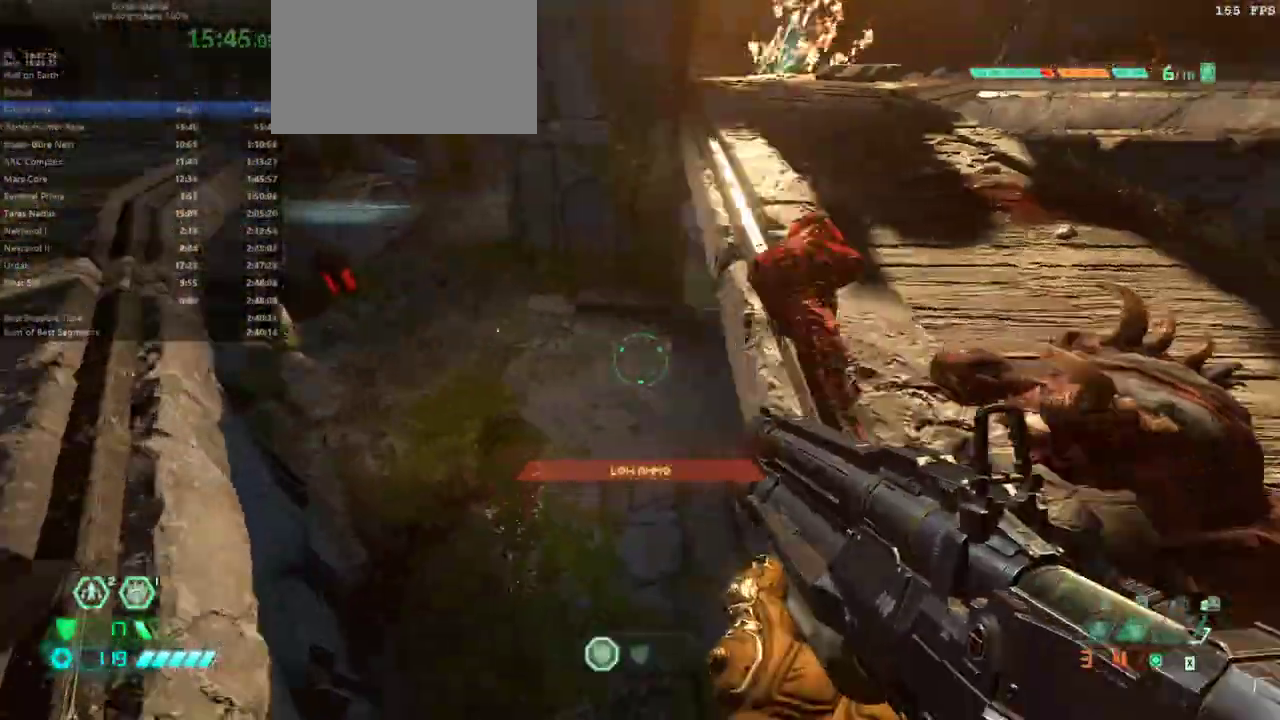
{"keys": ["fw", "r"], "mouse": [], "events": [[233, "l", "up"], [233, "r", "down"], [333, "fw", "down"]]}
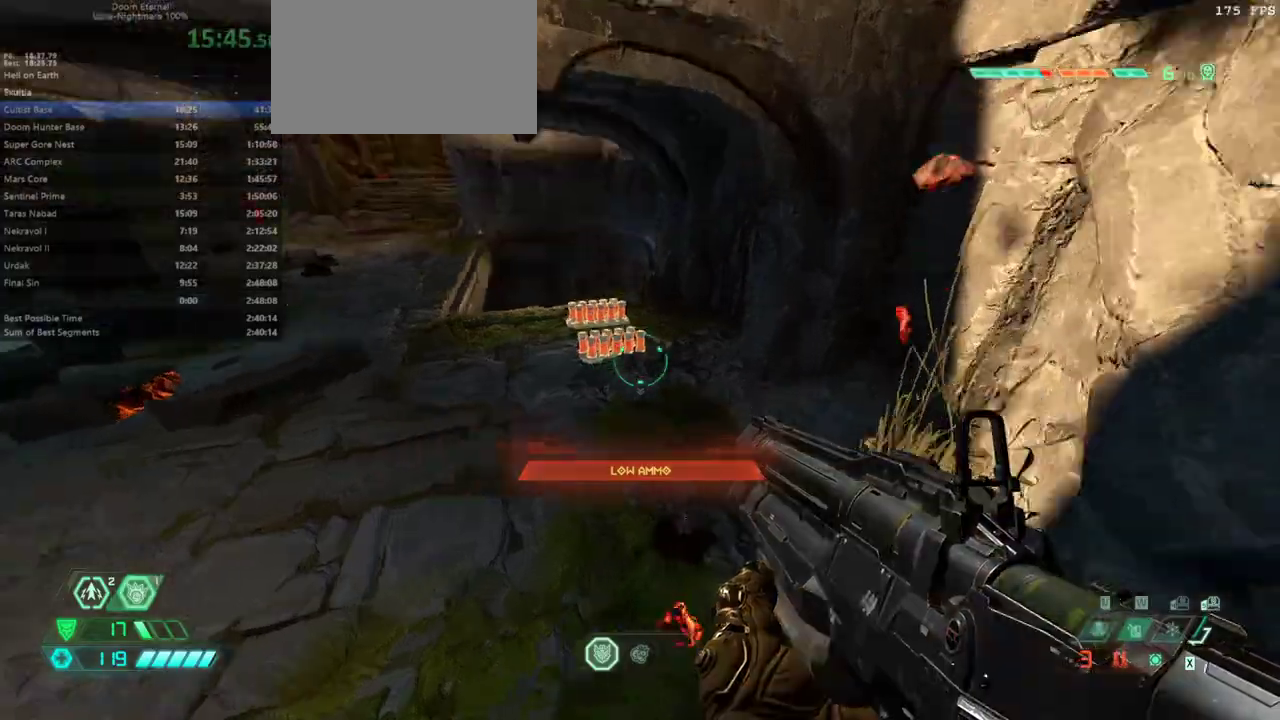
{"keys": ["fw"], "mouse": [], "events": [[33, "r", "up"]]}
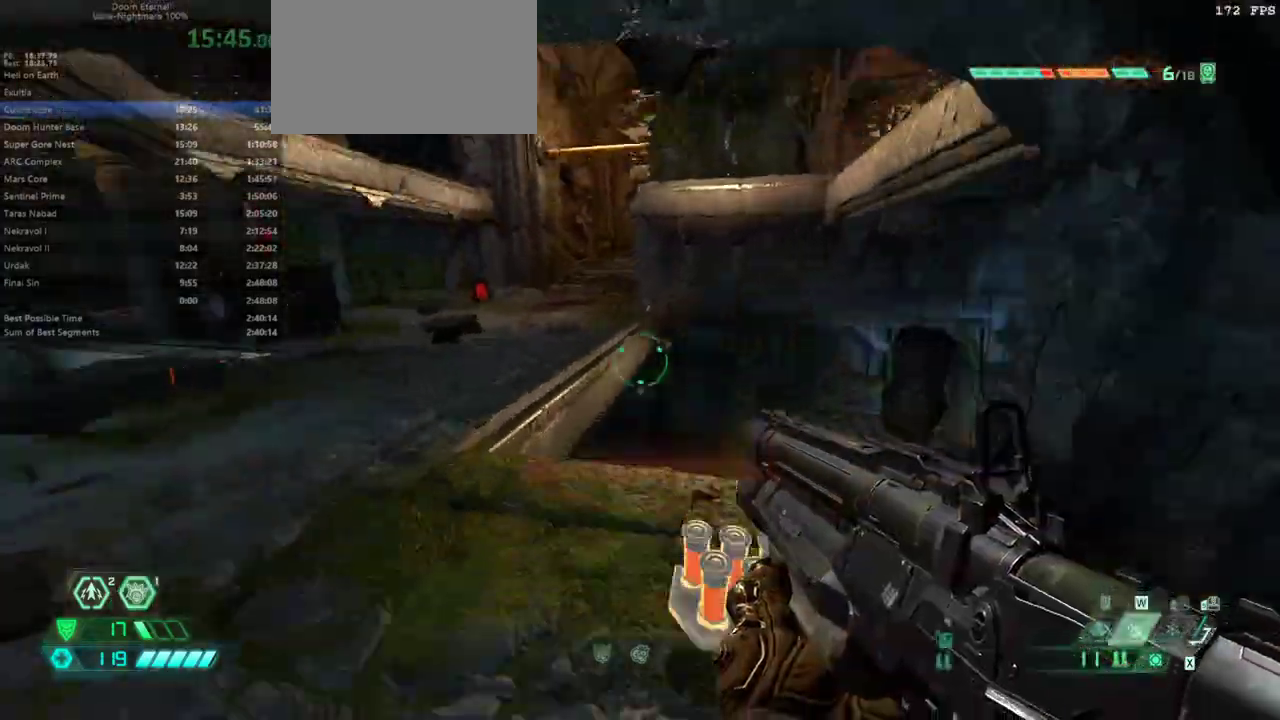
{"keys": ["fw"], "mouse": [], "events": []}
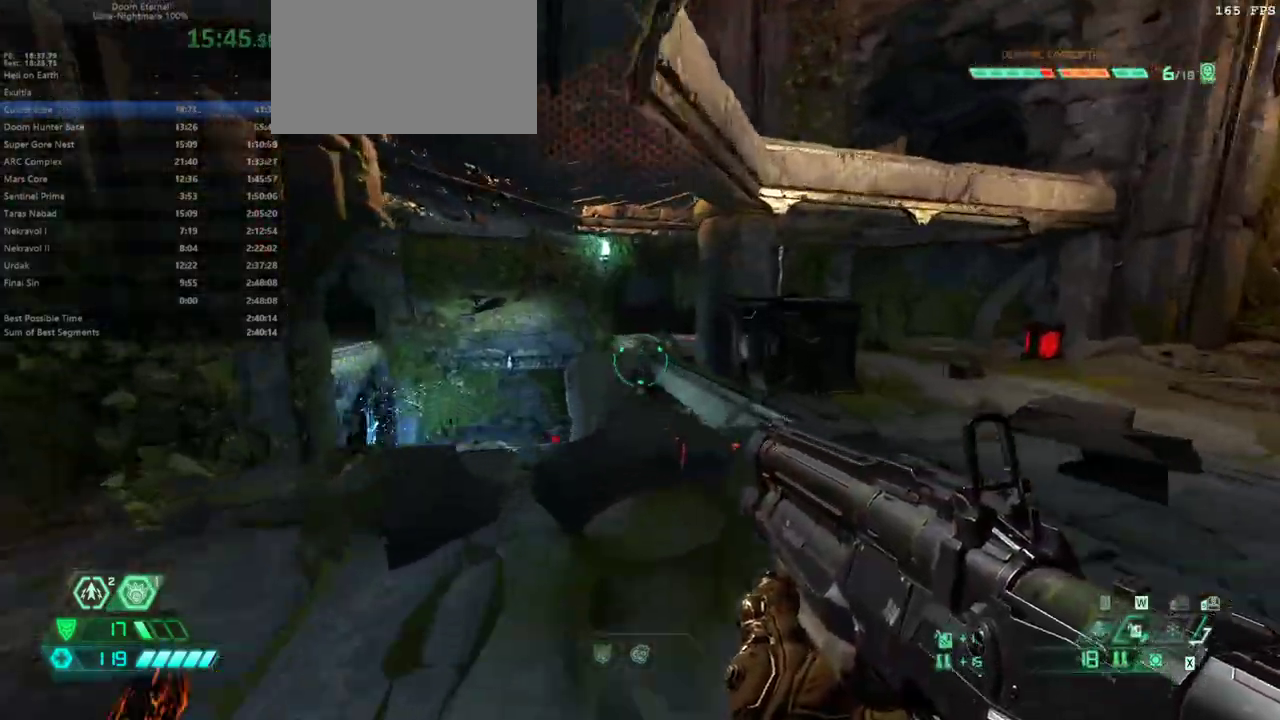
{"keys": ["fw"], "mouse": [], "events": [[200, "jump", "down"], [300, "jump", "up"]]}
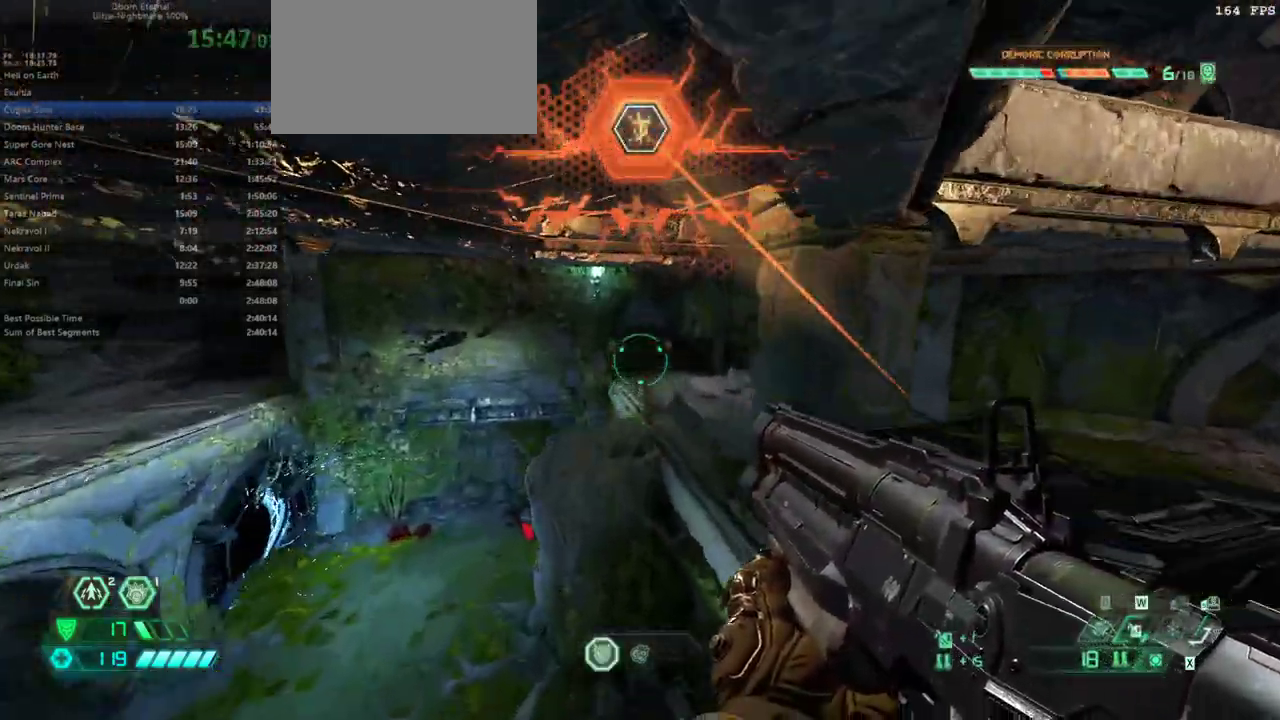
{"keys": ["fw"], "mouse": [], "events": [[133, "dash", "down"], [300, "dash", "up"]]}
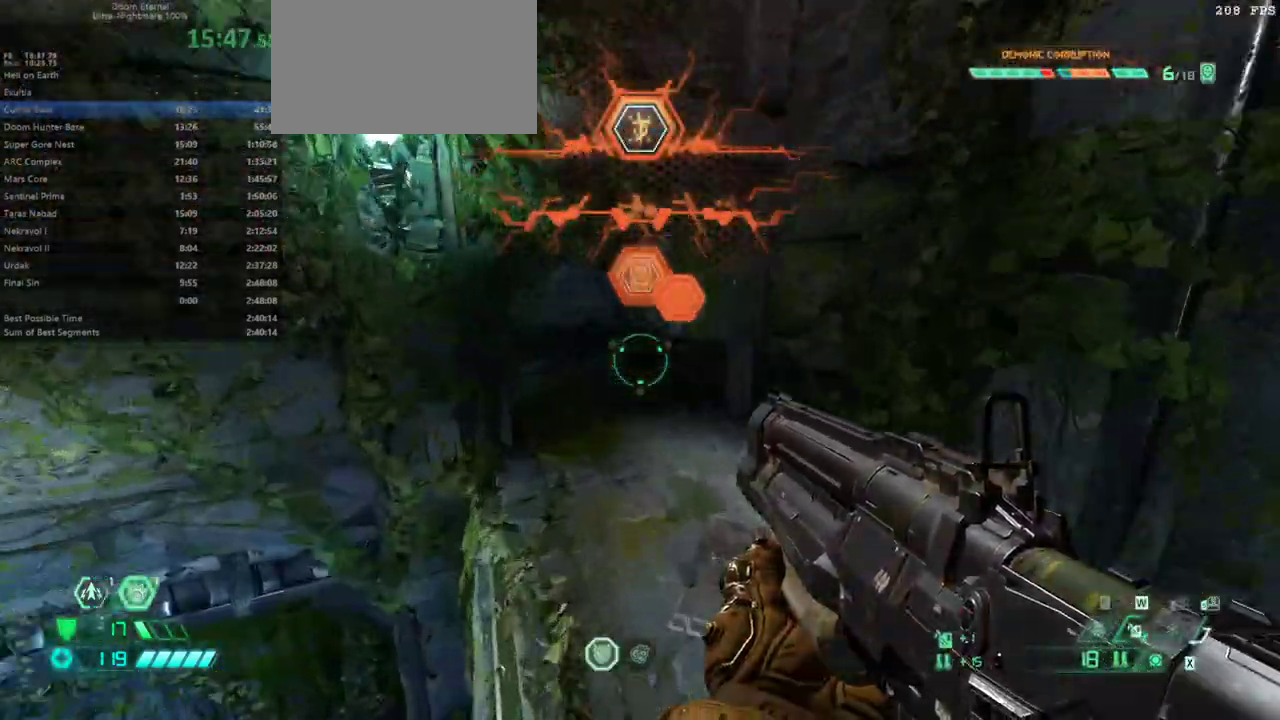
{"keys": ["fw"], "mouse": [], "events": []}
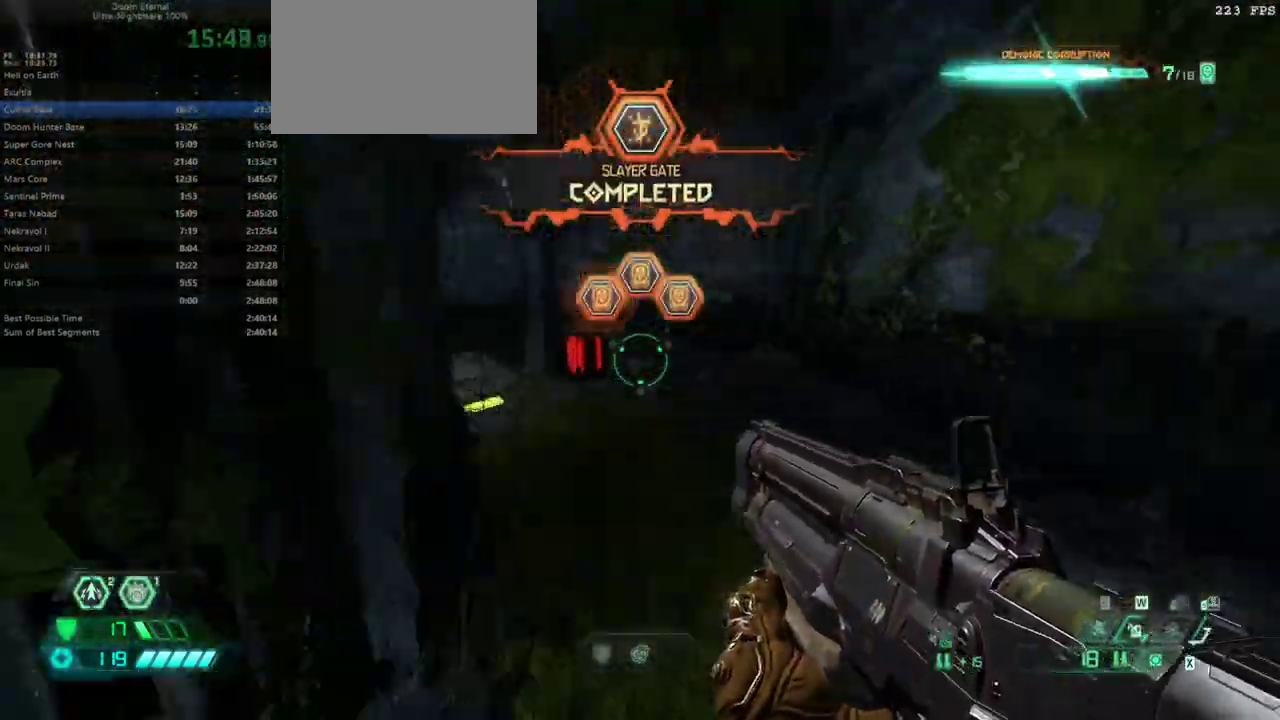
{"keys": ["fw"], "mouse": [], "events": []}
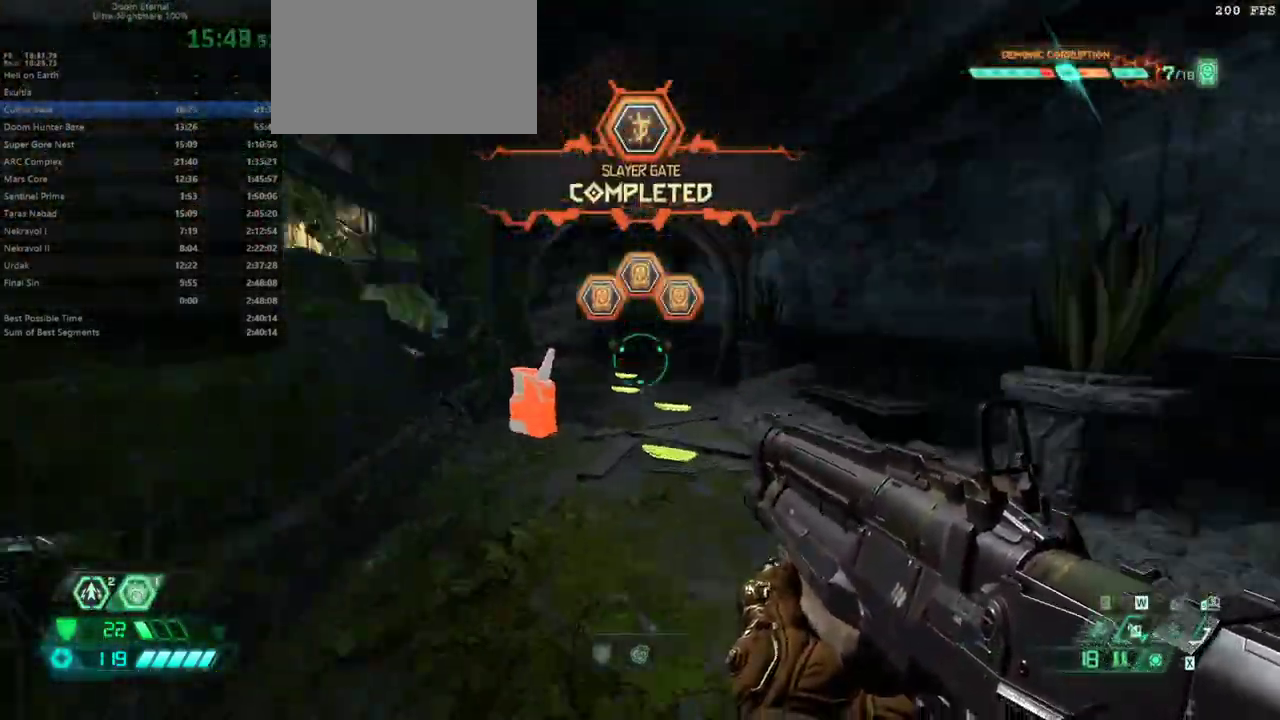
{"keys": ["fw", "r"], "mouse": [], "events": [[167, "dash", "down"], [267, "dash", "up"], [467, "r", "down"]]}
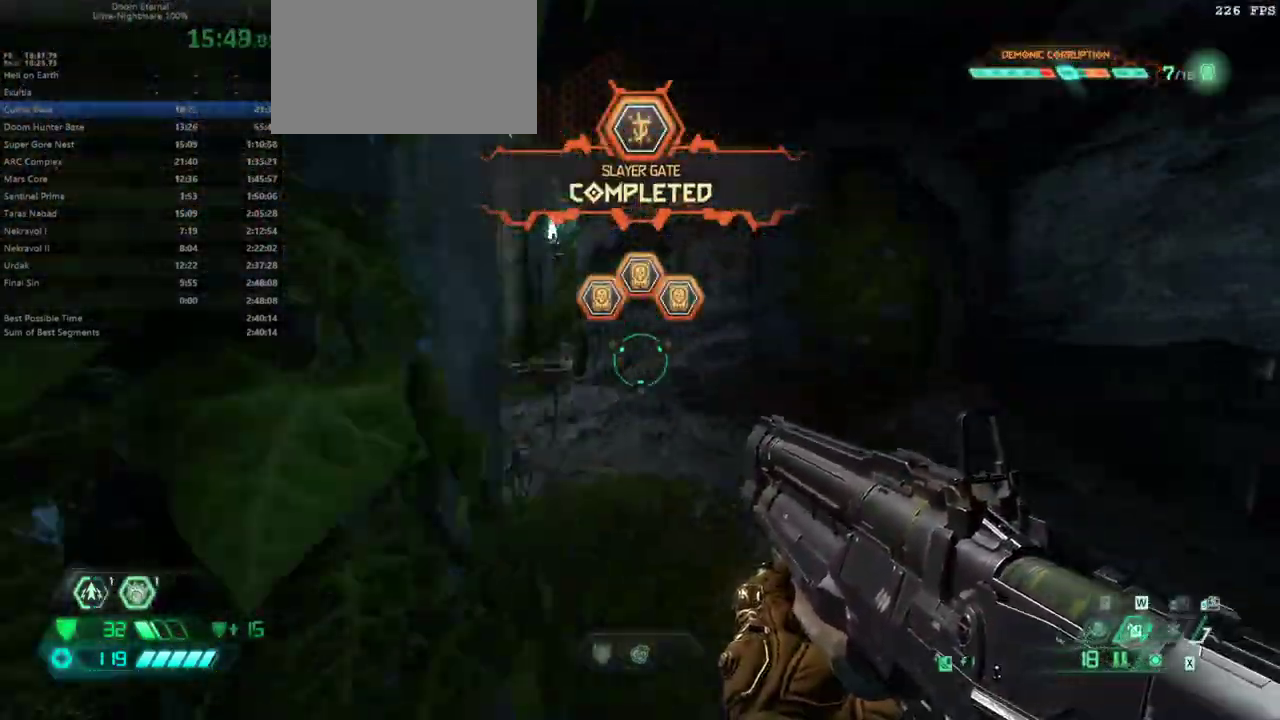
{"keys": ["fw", "r"], "mouse": [], "events": []}
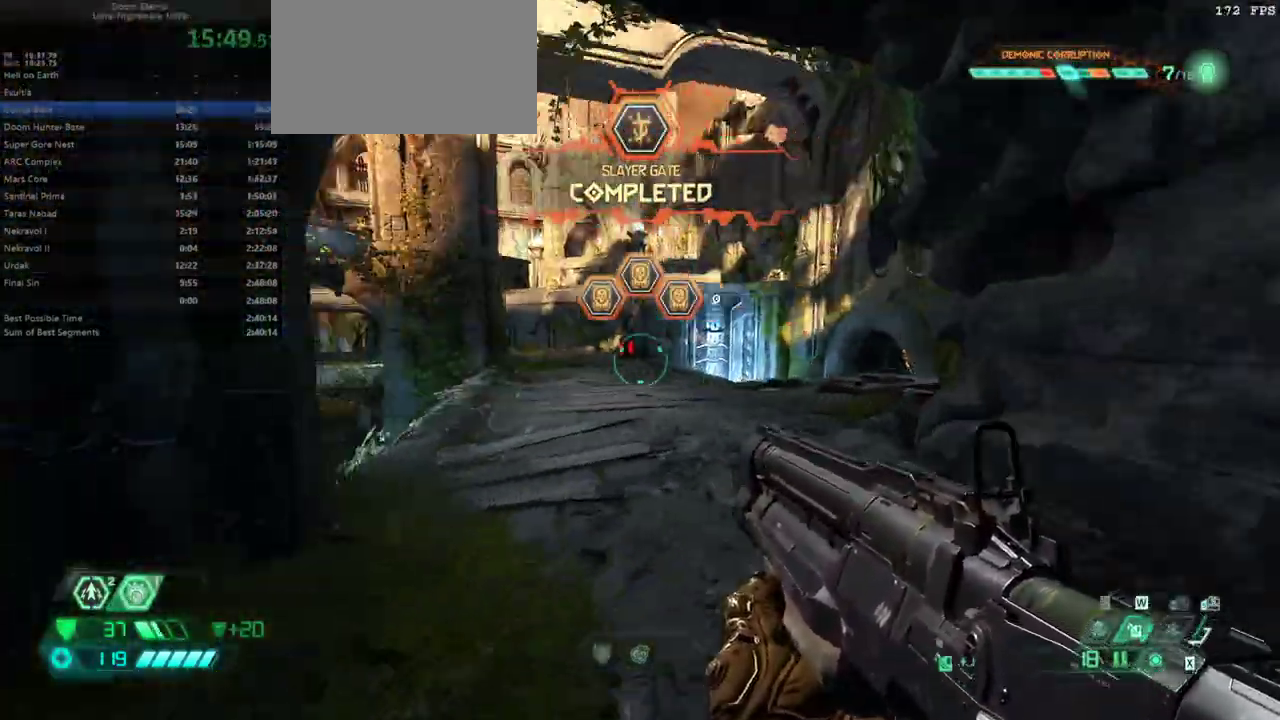
{"keys": ["fw"], "mouse": [], "events": [[100, "r", "up"], [300, "dash", "down"], [433, "dash", "up"]]}
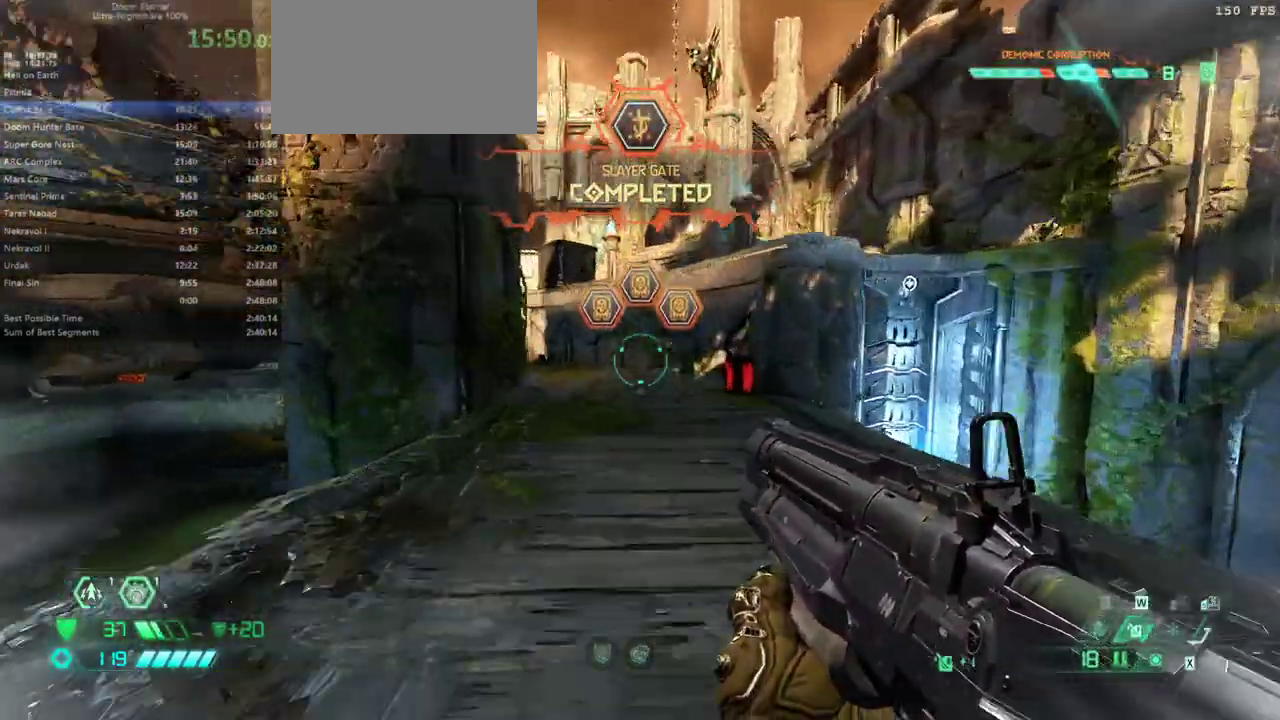
{"keys": ["fw"], "mouse": [], "events": [[400, "hc", "down"], [500, "hc", "up"]]}
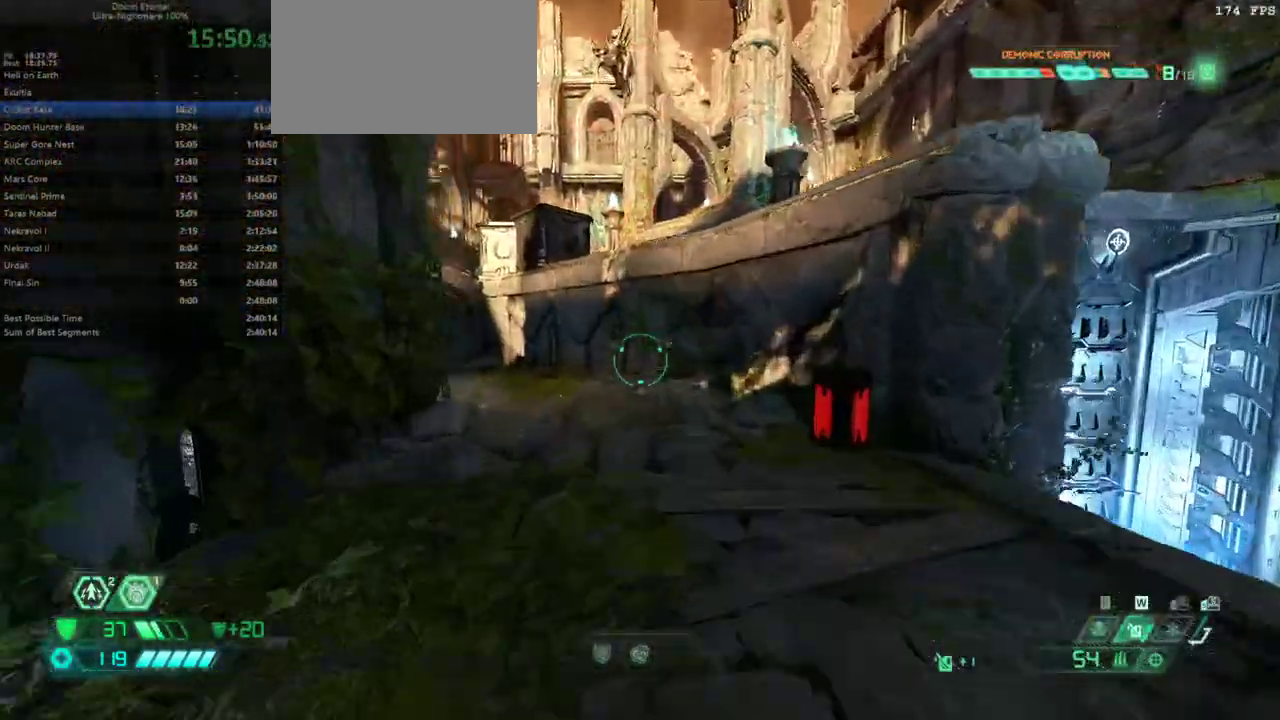
{"keys": [], "mouse": [], "events": [[433, "fw", "up"]]}
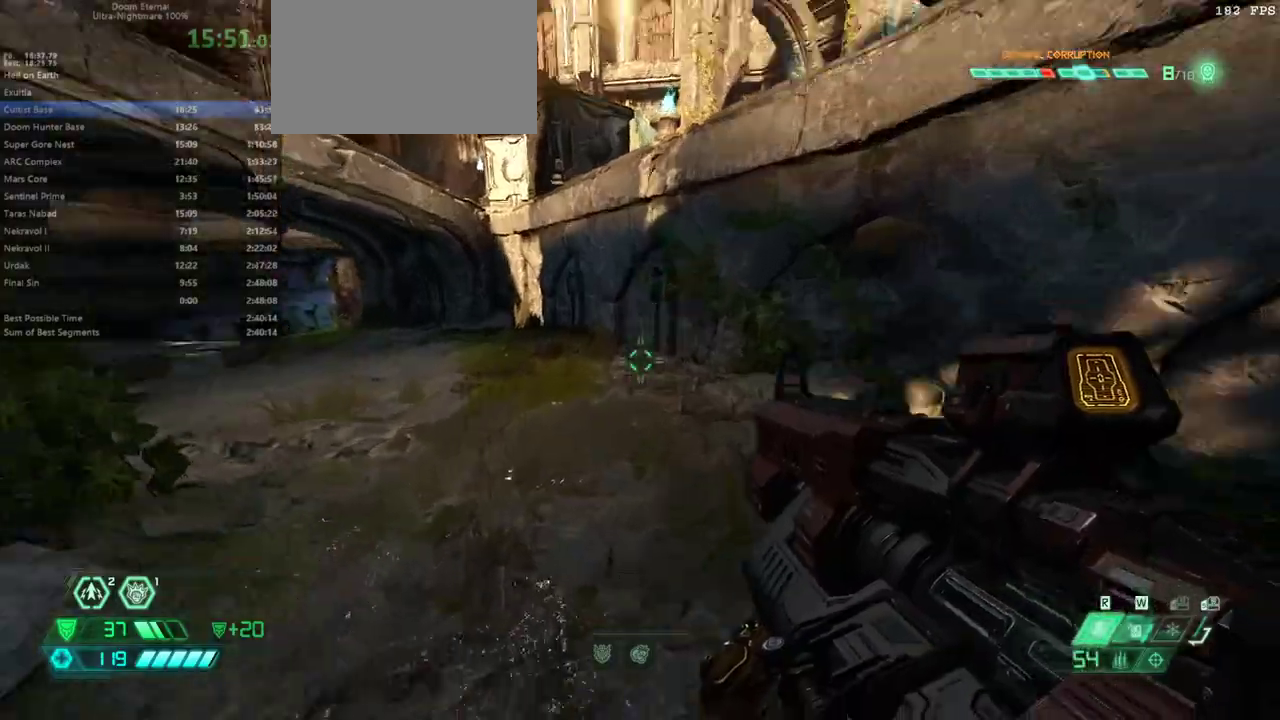
{"keys": [], "mouse": [], "events": []}
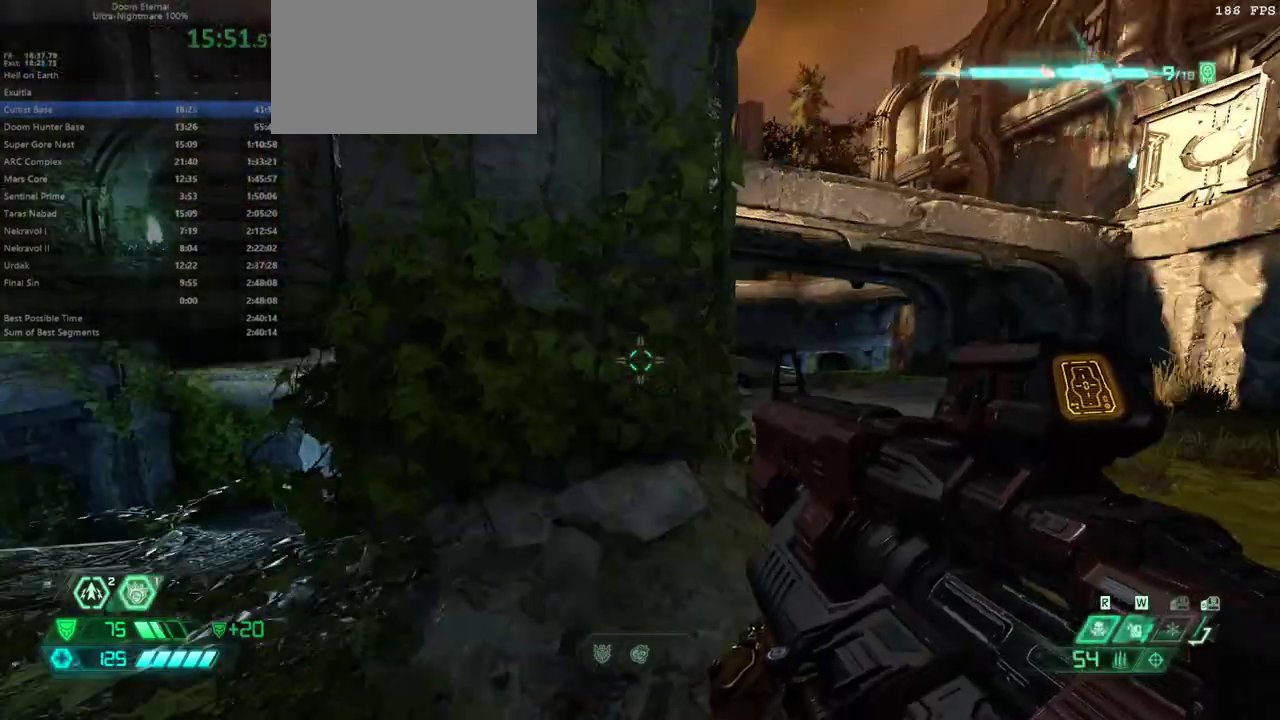
{"keys": [], "mouse": [], "events": []}
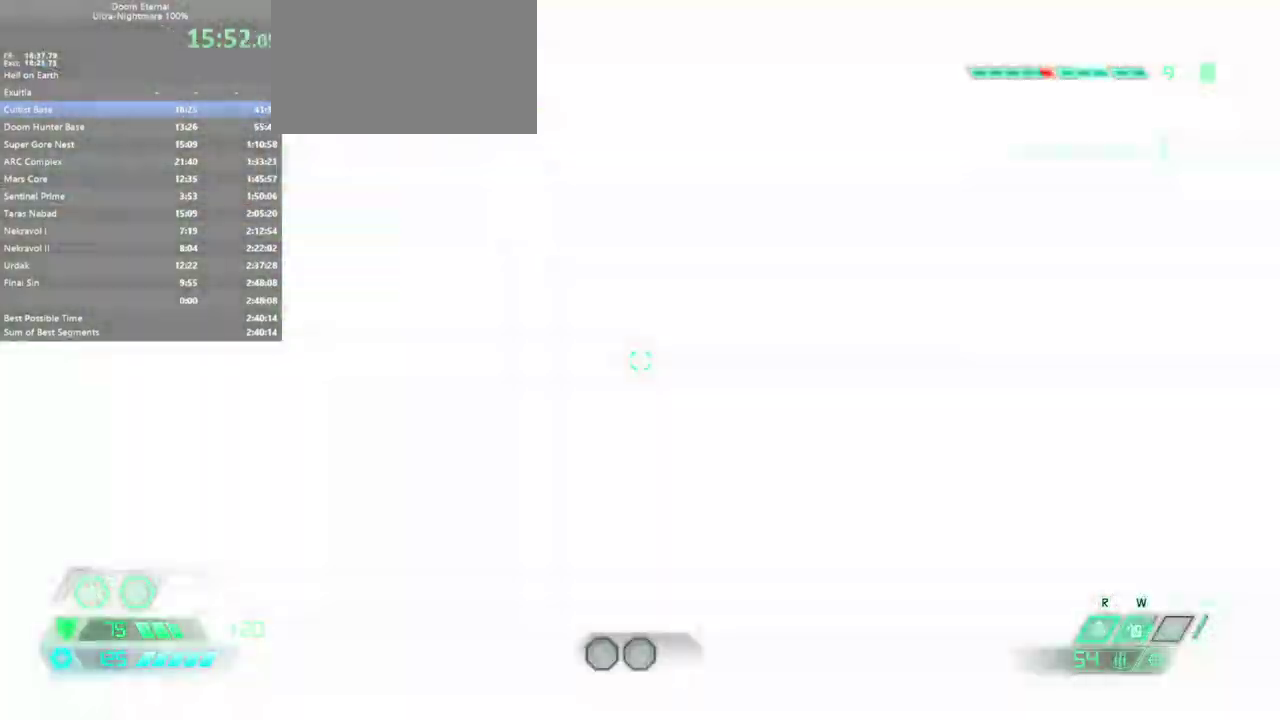
{"keys": ["fw"], "mouse": [], "events": [[200, "fw", "down"]]}
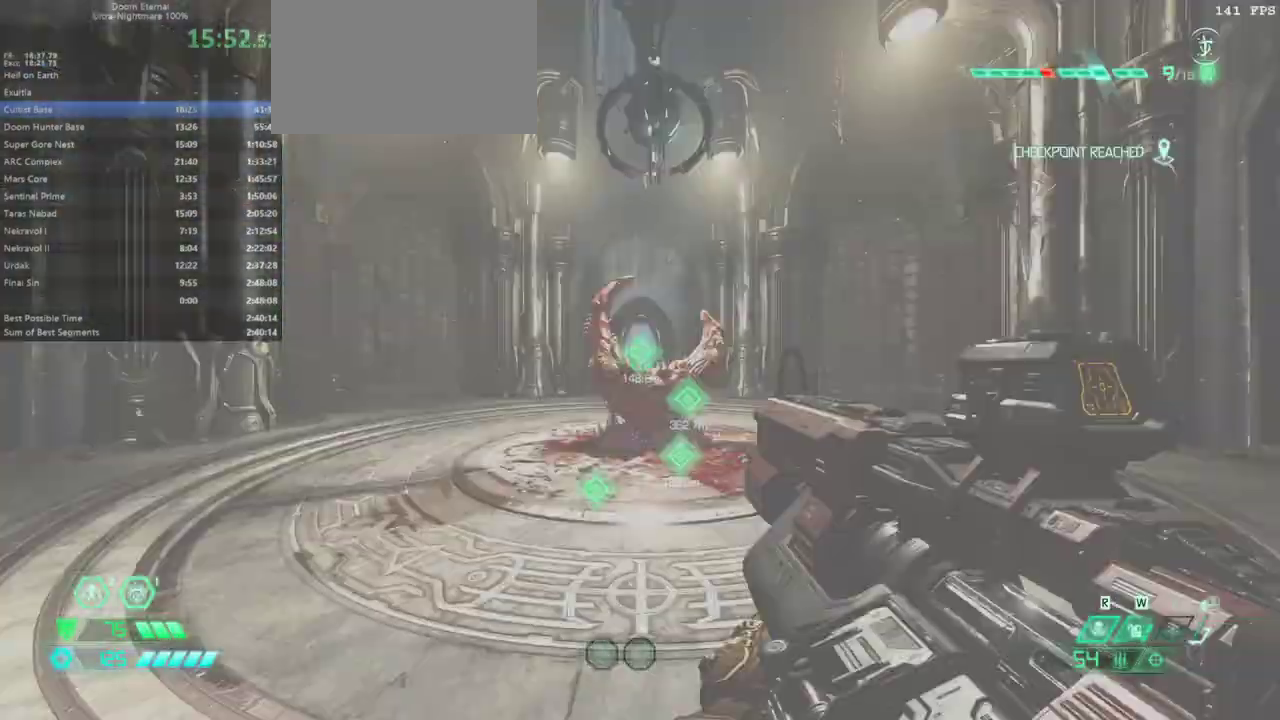
{"keys": ["fw"], "mouse": [], "events": []}
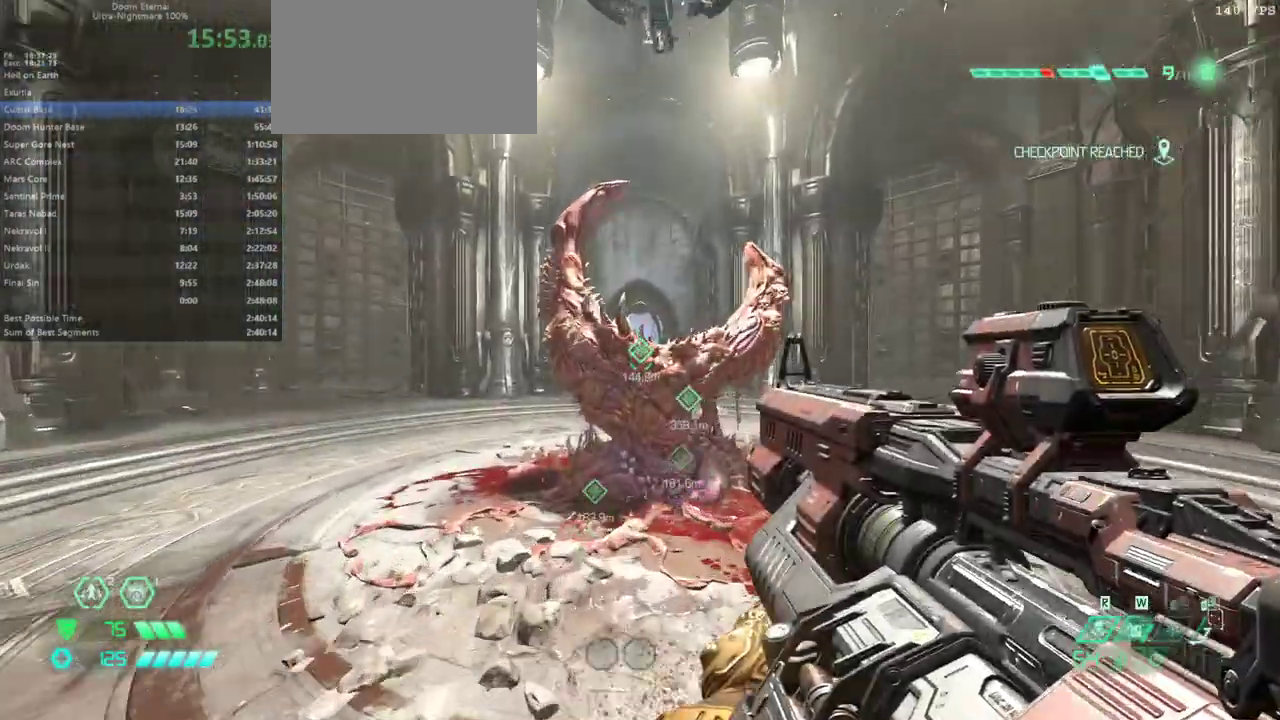
{"keys": ["fw"], "mouse": [], "events": [[33, "r", "down"], [133, "r", "up"]]}
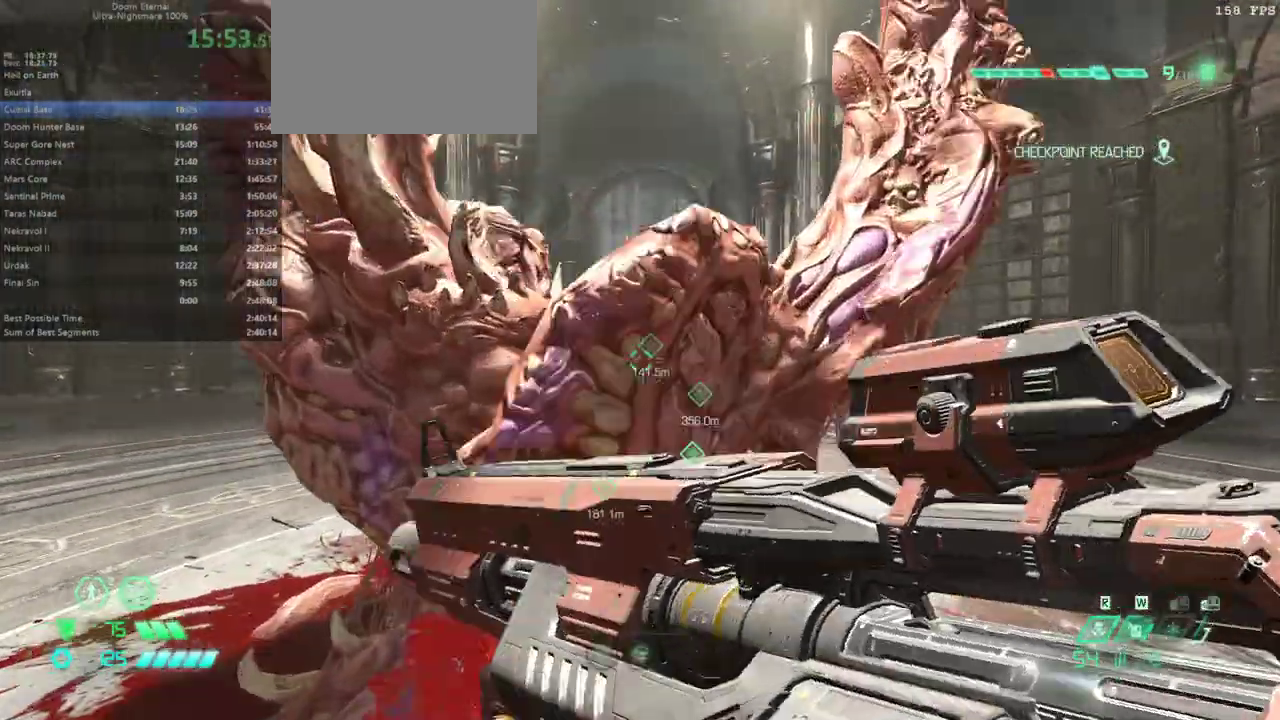
{"keys": ["dash", "fw"], "mouse": [], "events": [[500, "dash", "down"]]}
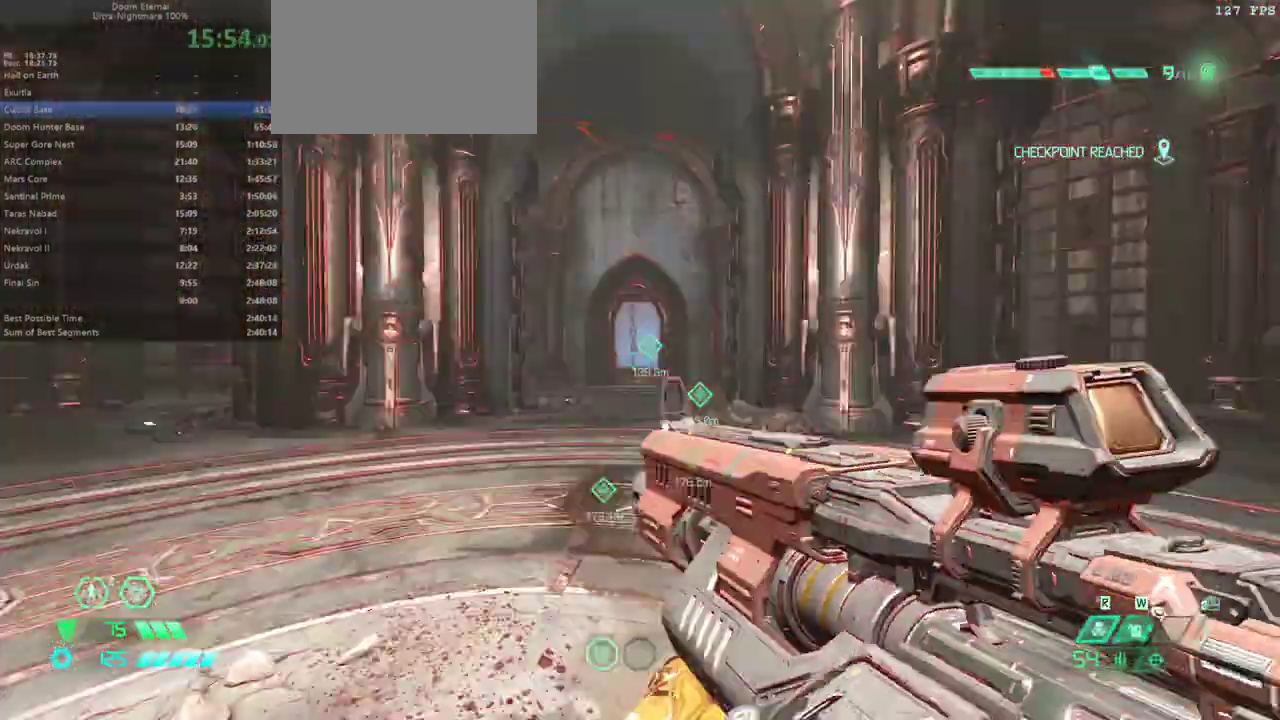
{"keys": ["fw"], "mouse": [], "events": [[100, "dash", "up"]]}
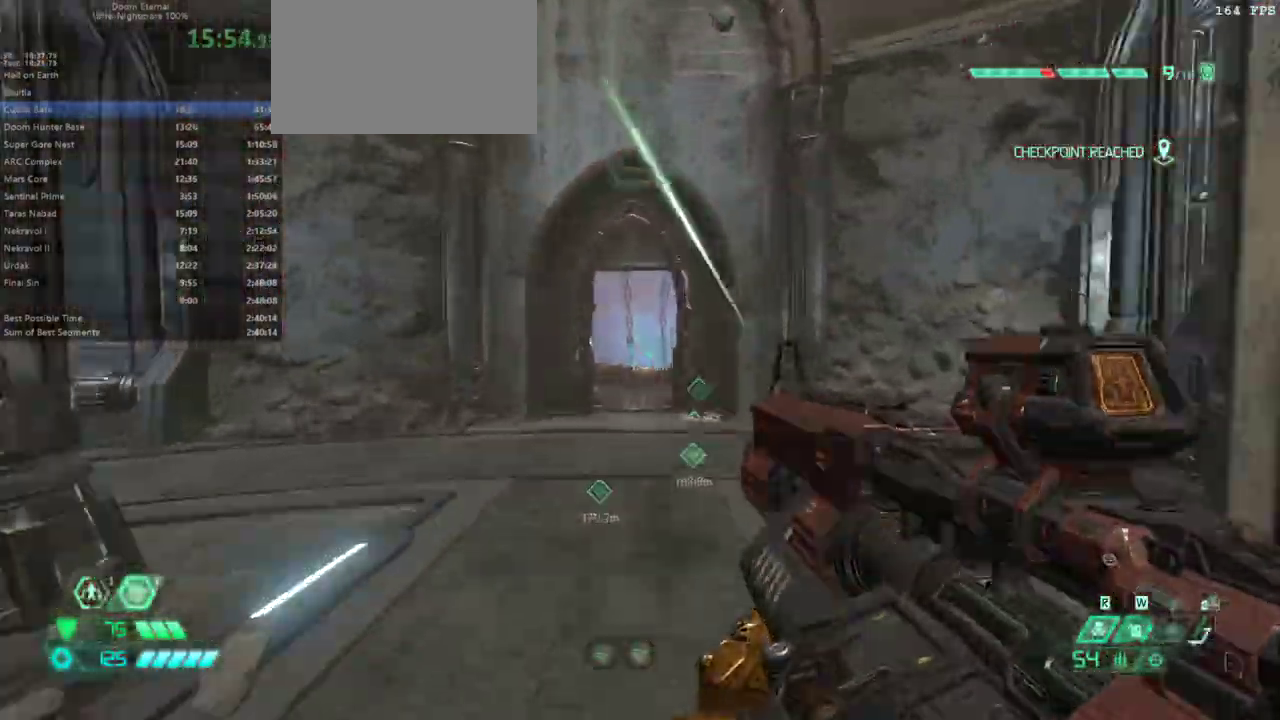
{"keys": ["fw"], "mouse": [], "events": [[233, "dash", "down"], [300, "dash", "up"]]}
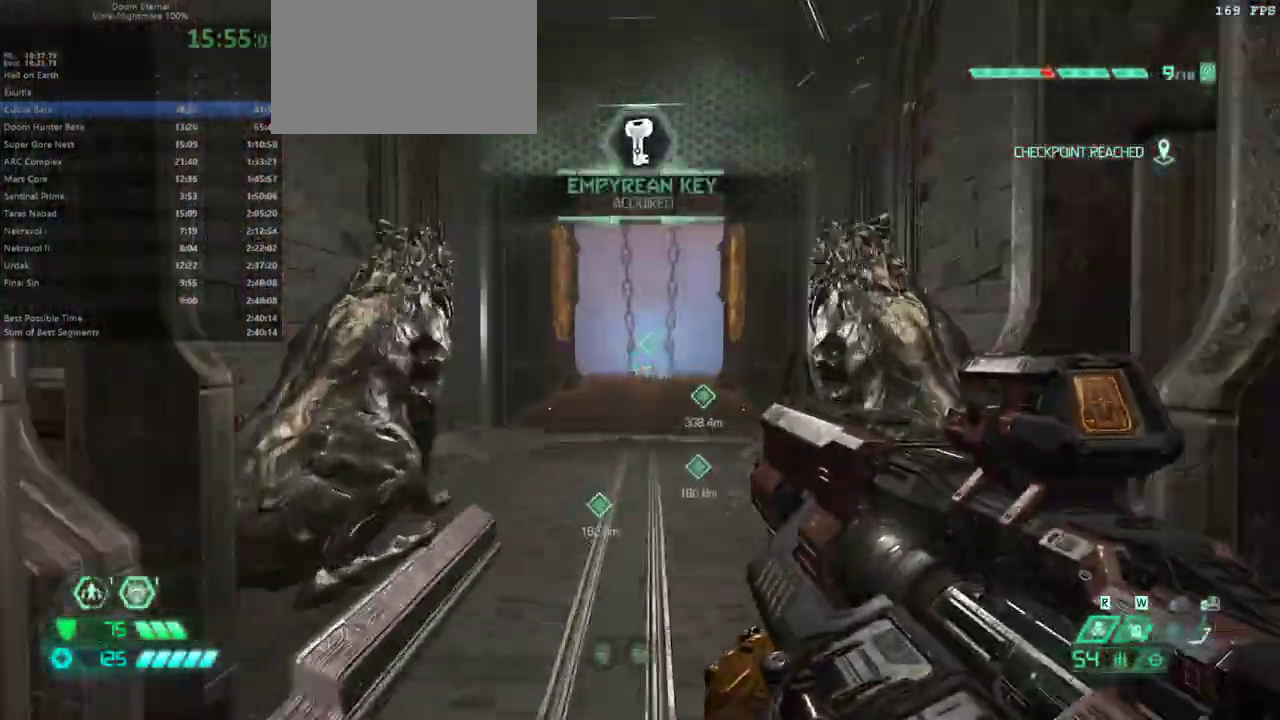
{"keys": ["fw"], "mouse": [], "events": [[267, "dash", "down"], [367, "dash", "up"]]}
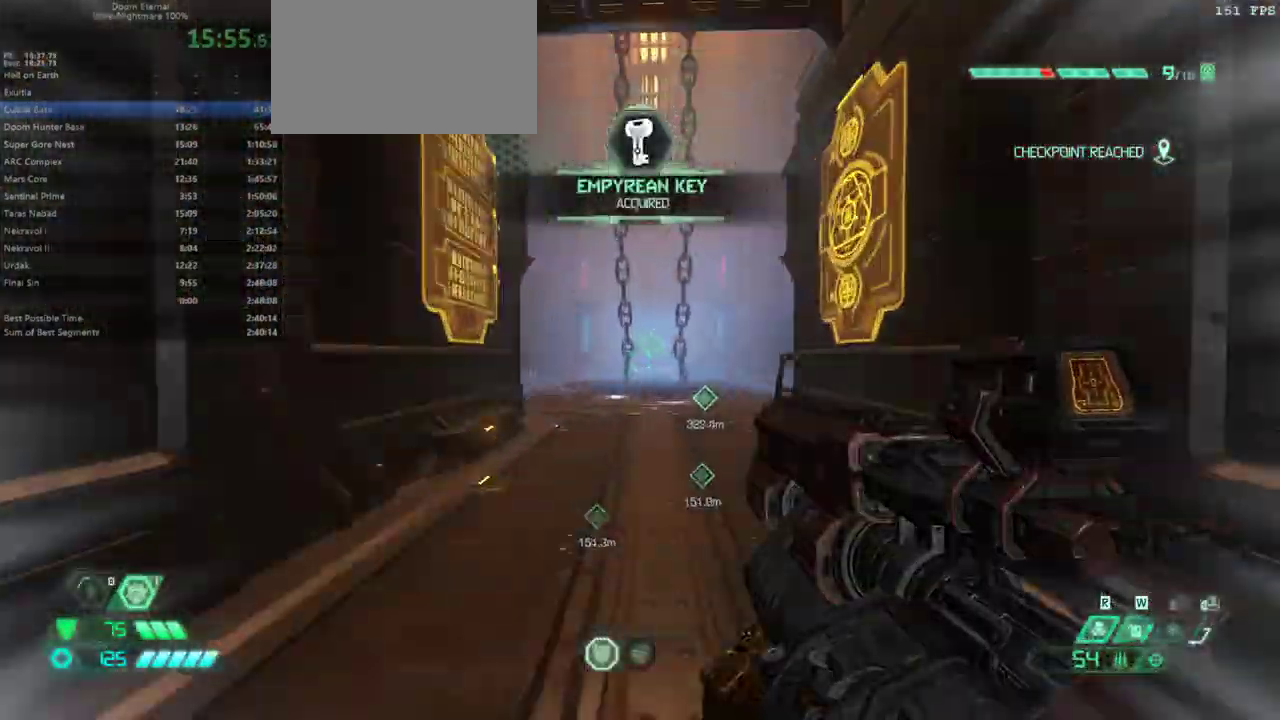
{"keys": ["fw"], "mouse": [], "events": []}